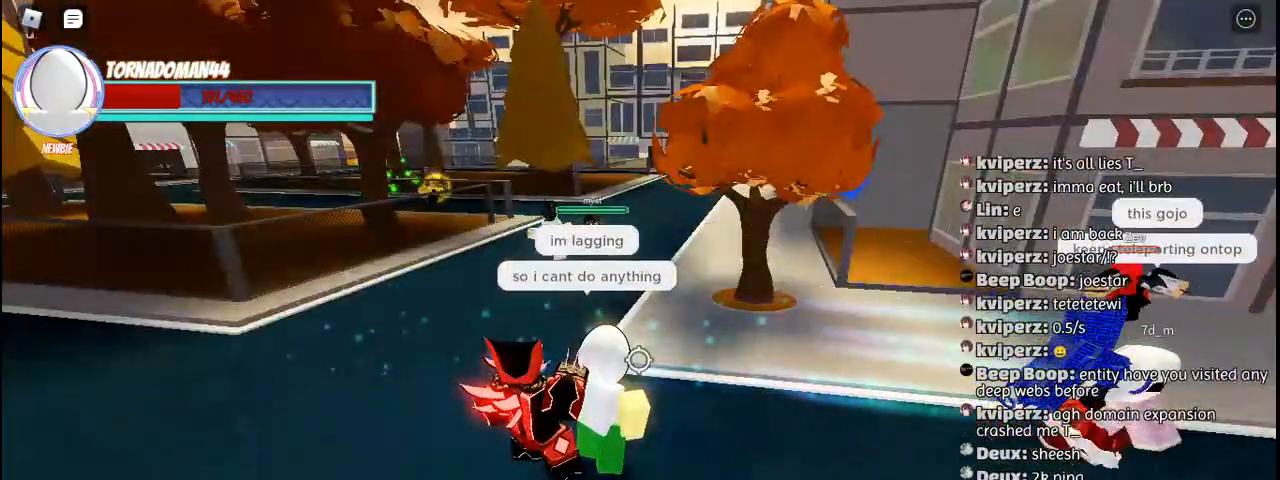
Gameplay with keyboard and mouse; each line is a JSON object with the keys and mouse buttons held at the frame after it. "events" lists presses ("down") and releases ("up") of "a", "c", "ctrl", "d", "e", "f", "g", "h", "j", "q", "r", "s", "shift", "space", "t", "tab", "u", "w", "y", "mouse_left", "mouse_wheel", "mouse_right", "mouse_mb4" and "mouse_mb5" between this image and that frame as [ms after this image, input, new state], when the widget could be followed in between. "mouse_left", "mouse_wheel", "mouse_right", "mouse_mb4", "mouse_mb5" = the "left", "wheel", "right", "mb4", "mb5" buttons of the "mouse" list. No other keys are recorded. Fast repeated clicks can show as one long hold. "wheel" means that the mouse wheel is clicked or scrolled. Mouse movement is not recorded. Not read: other_keys.
{"keys": ["a", "w"], "mouse": [], "events": [[300, "w", "down"], [417, "a", "down"]]}
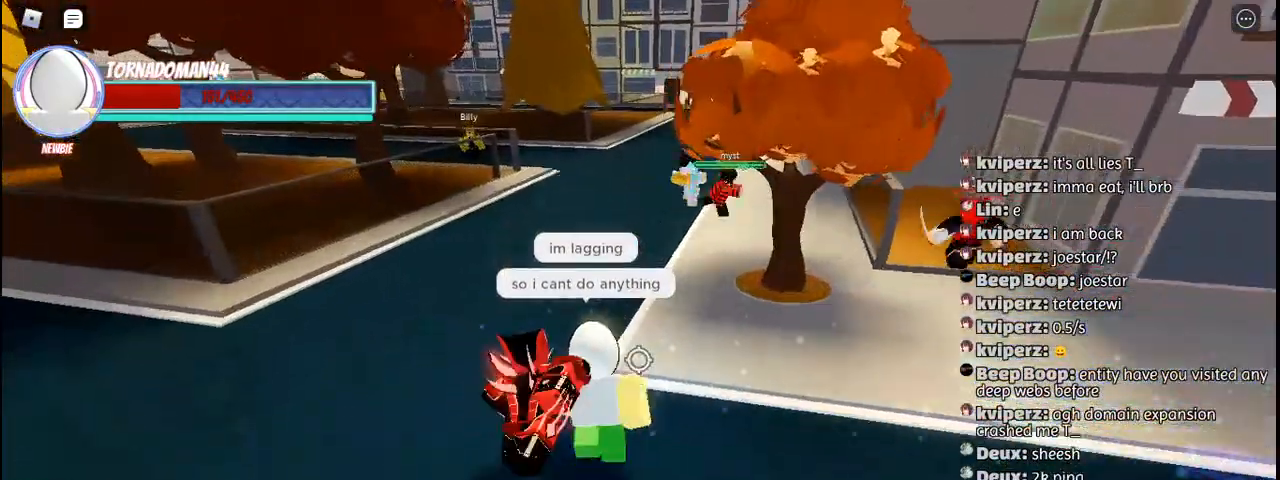
{"keys": ["w"], "mouse": [], "events": [[217, "a", "up"]]}
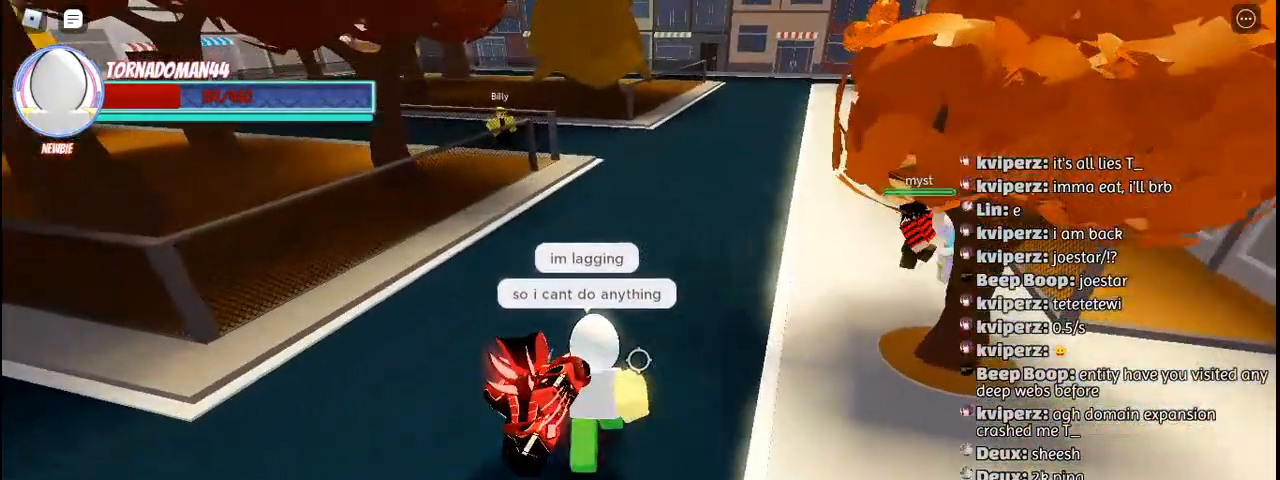
{"keys": ["w"], "mouse": [], "events": []}
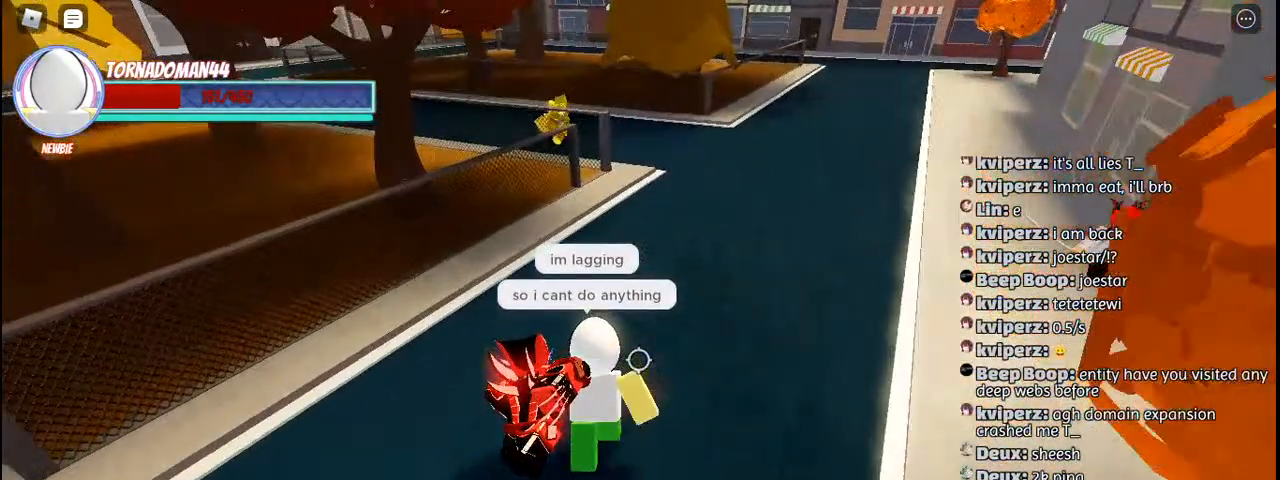
{"keys": ["w"], "mouse": [], "events": []}
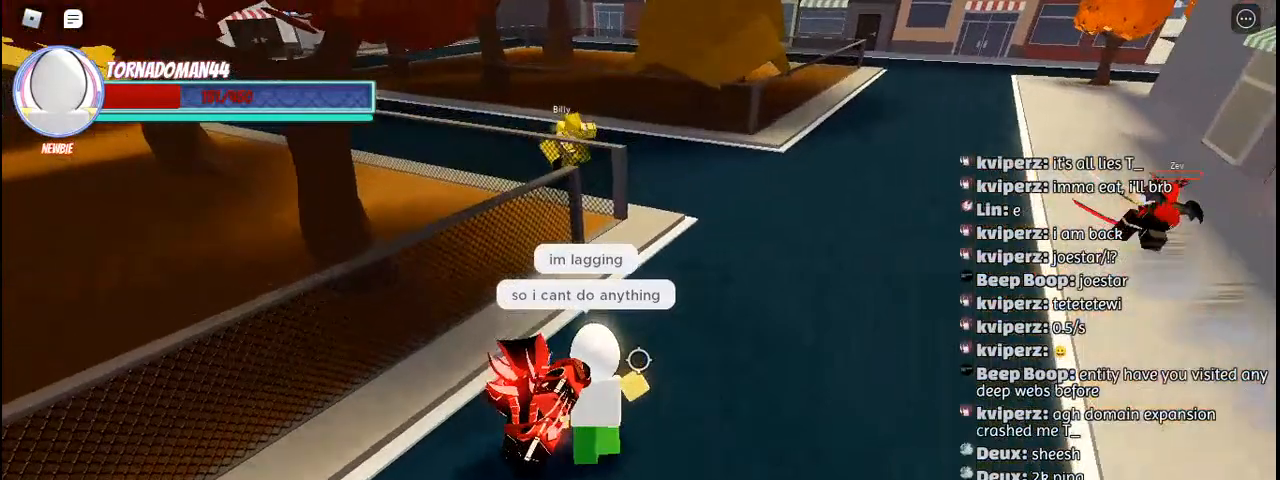
{"keys": ["w"], "mouse": [], "events": [[17, "d", "down"], [433, "d", "up"]]}
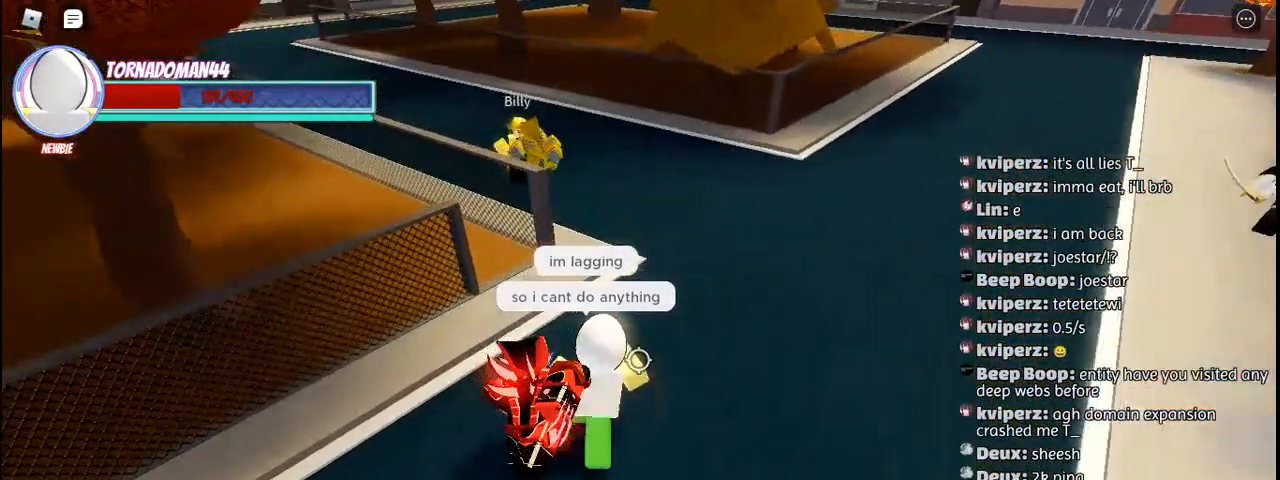
{"keys": ["w"], "mouse": [], "events": []}
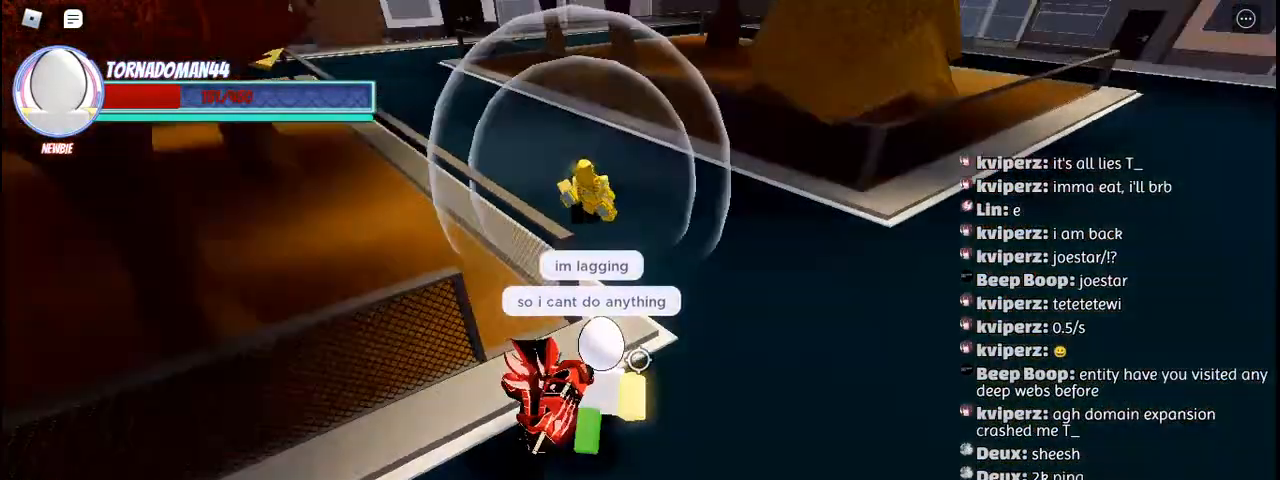
{"keys": ["w"], "mouse": [], "events": []}
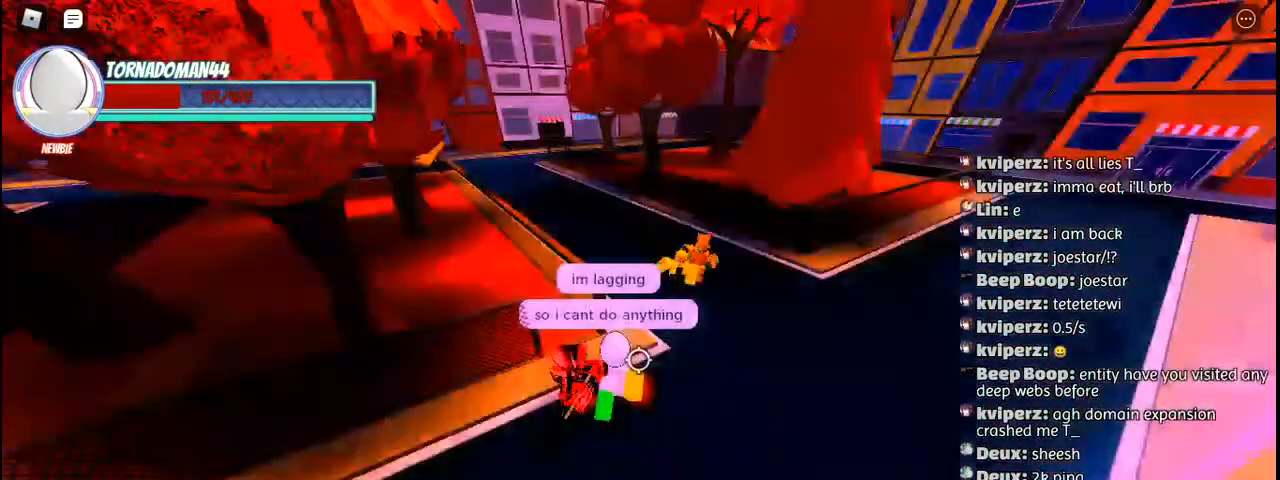
{"keys": ["w"], "mouse": [], "events": []}
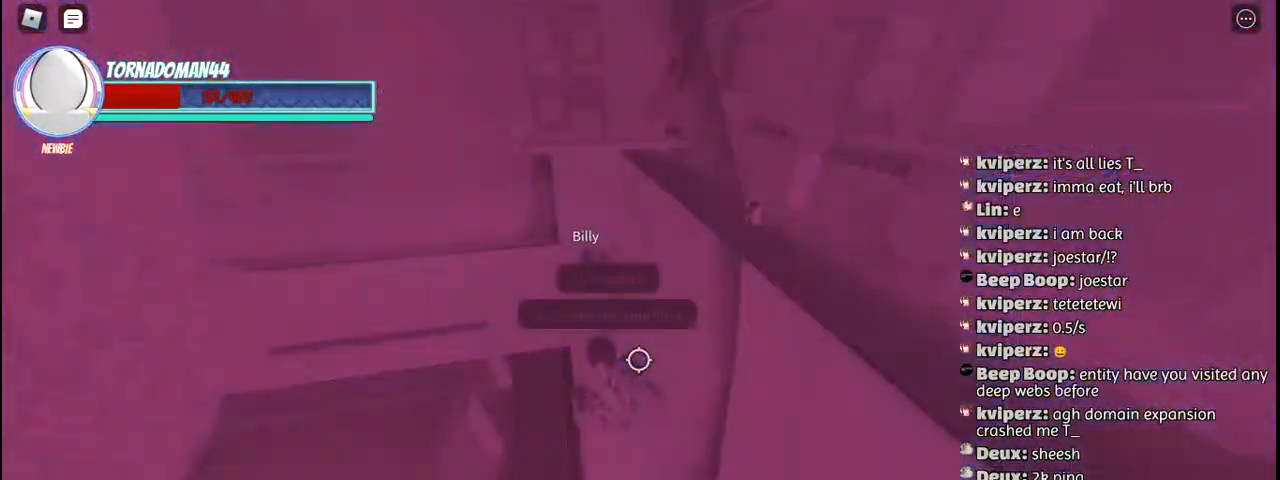
{"keys": ["w"], "mouse": [], "events": []}
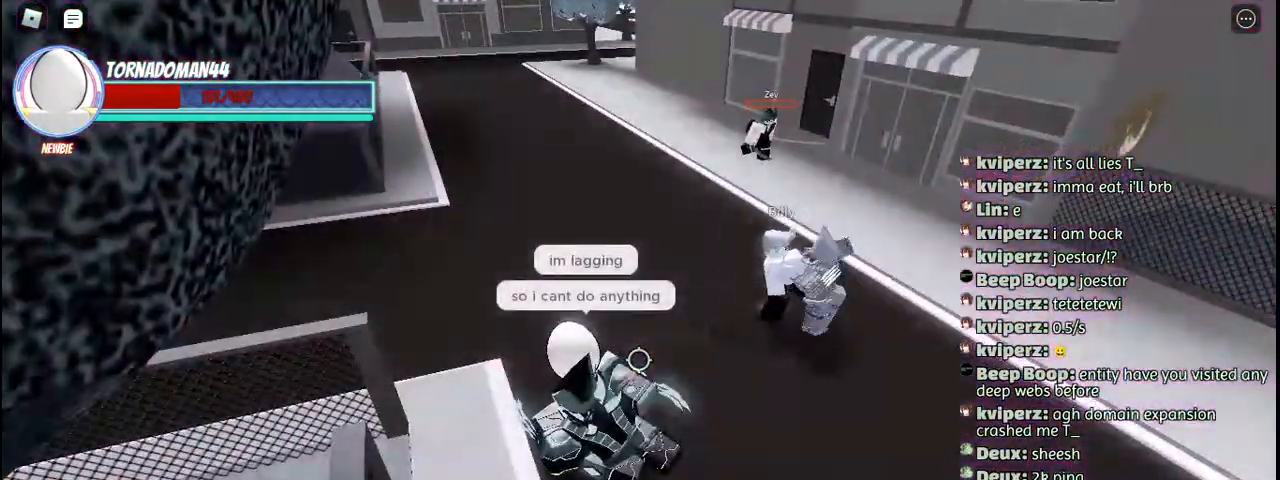
{"keys": ["w"], "mouse": [], "events": []}
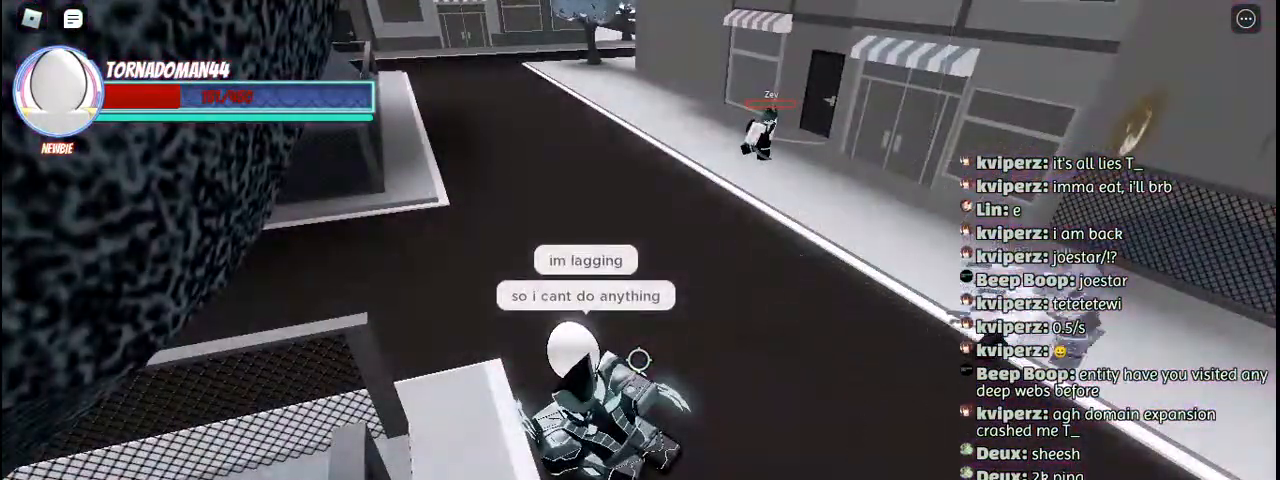
{"keys": ["w"], "mouse": [], "events": []}
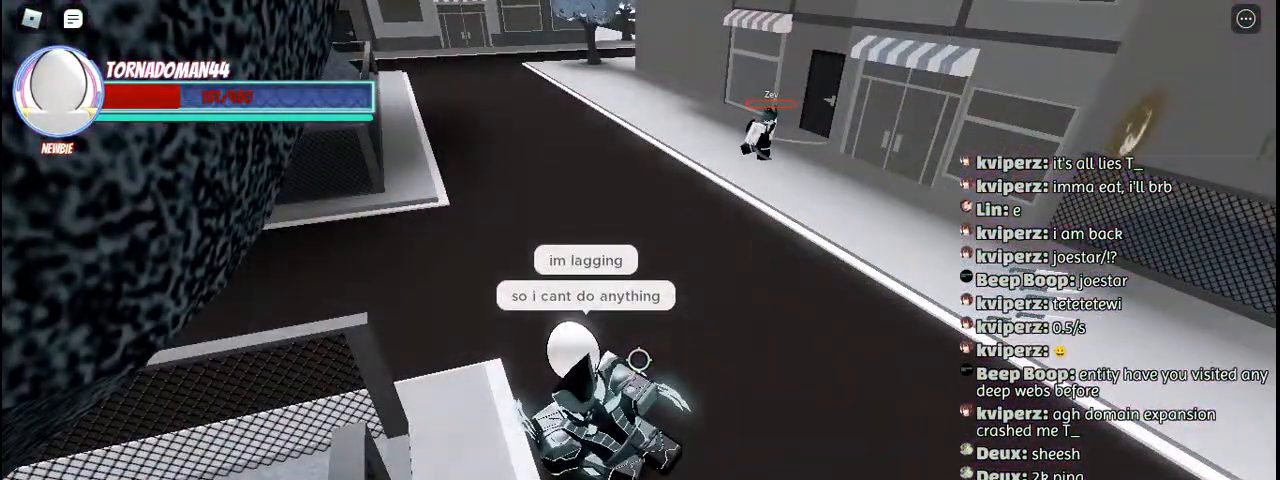
{"keys": ["d", "w"], "mouse": [], "events": [[367, "d", "down"]]}
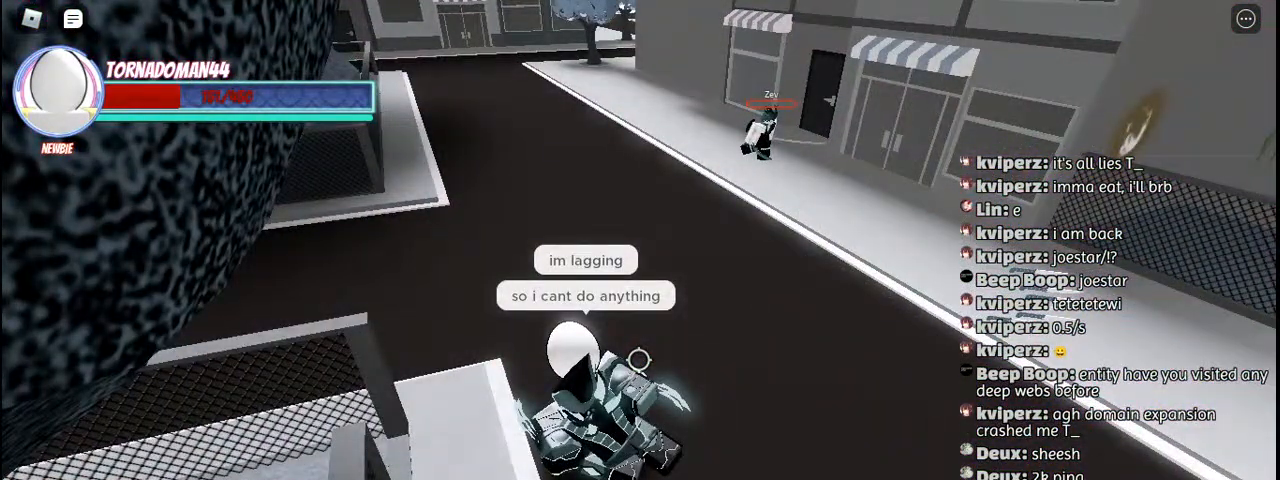
{"keys": ["w"], "mouse": [], "events": [[433, "d", "up"]]}
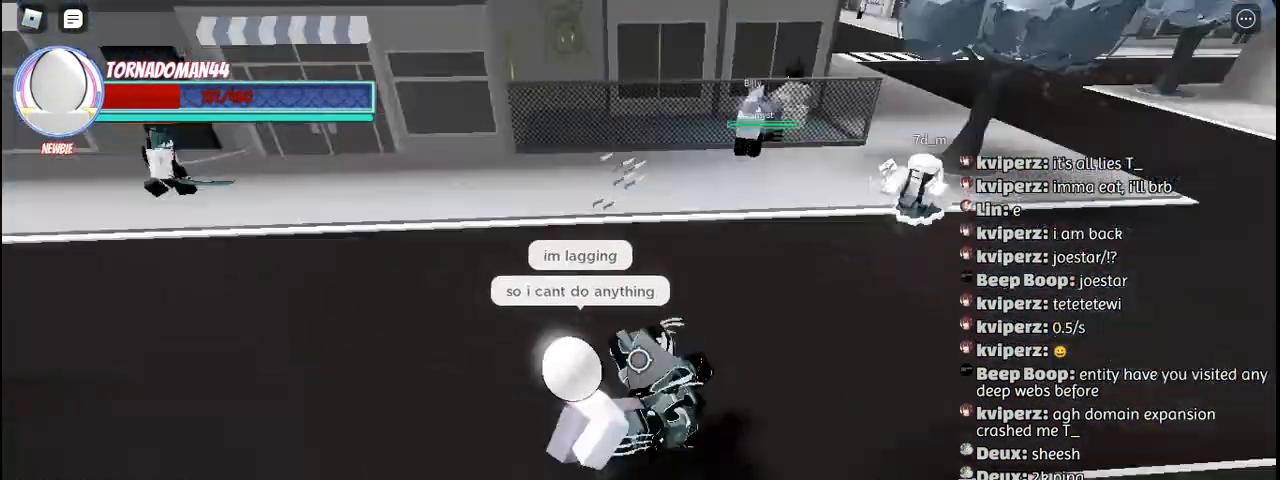
{"keys": ["w"], "mouse": [], "events": []}
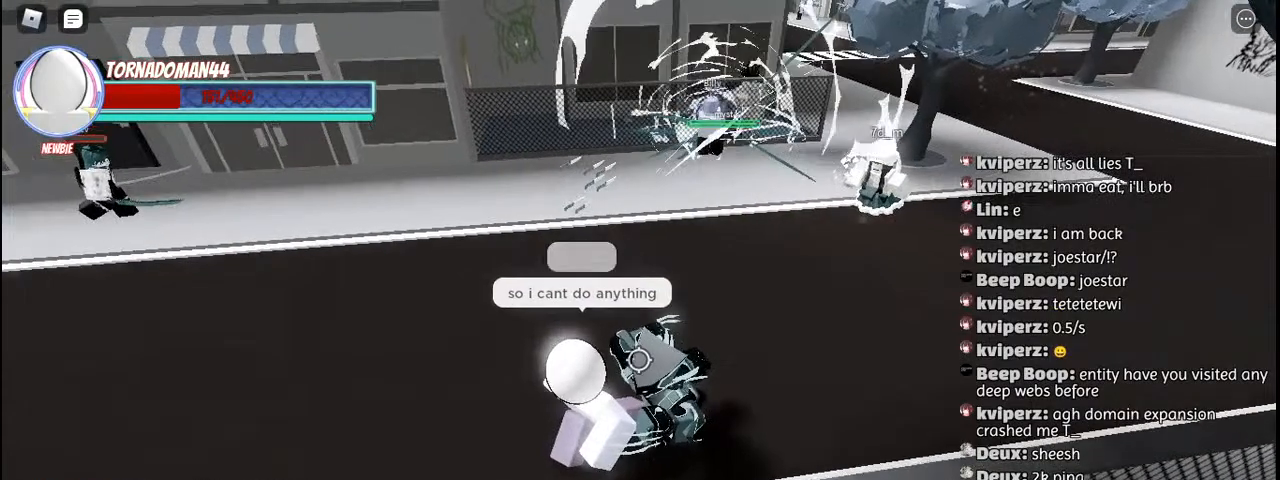
{"keys": ["w"], "mouse": [], "events": []}
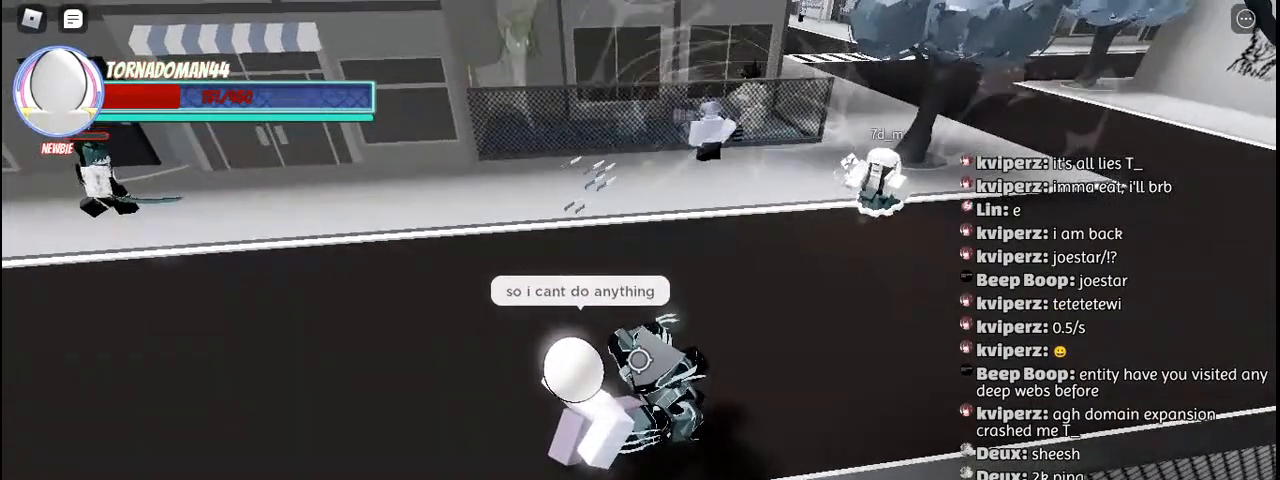
{"keys": ["w"], "mouse": [], "events": []}
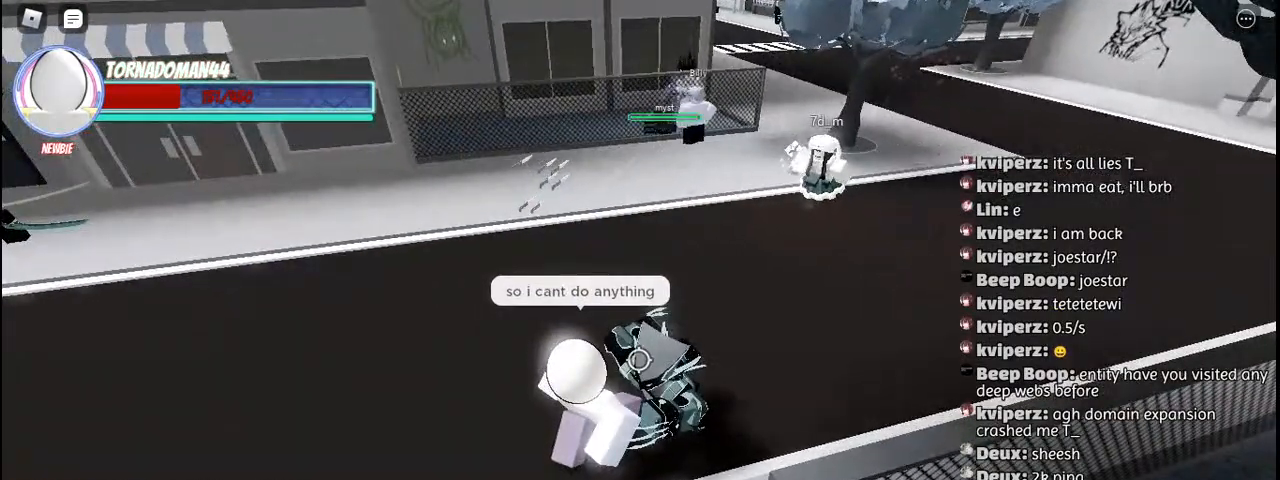
{"keys": ["w"], "mouse": [], "events": []}
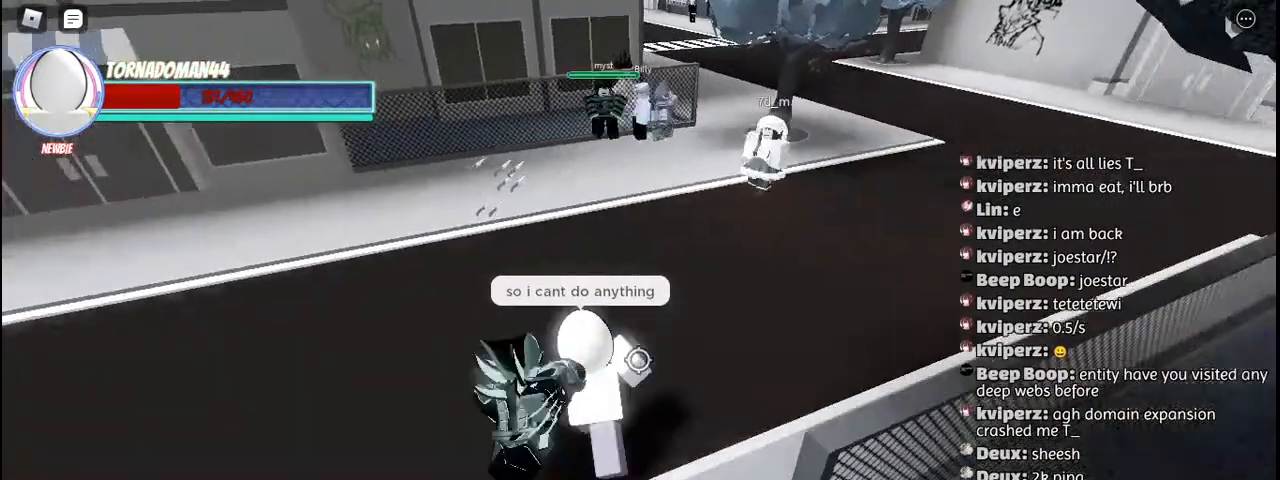
{"keys": [], "mouse": [], "events": [[150, "w", "up"]]}
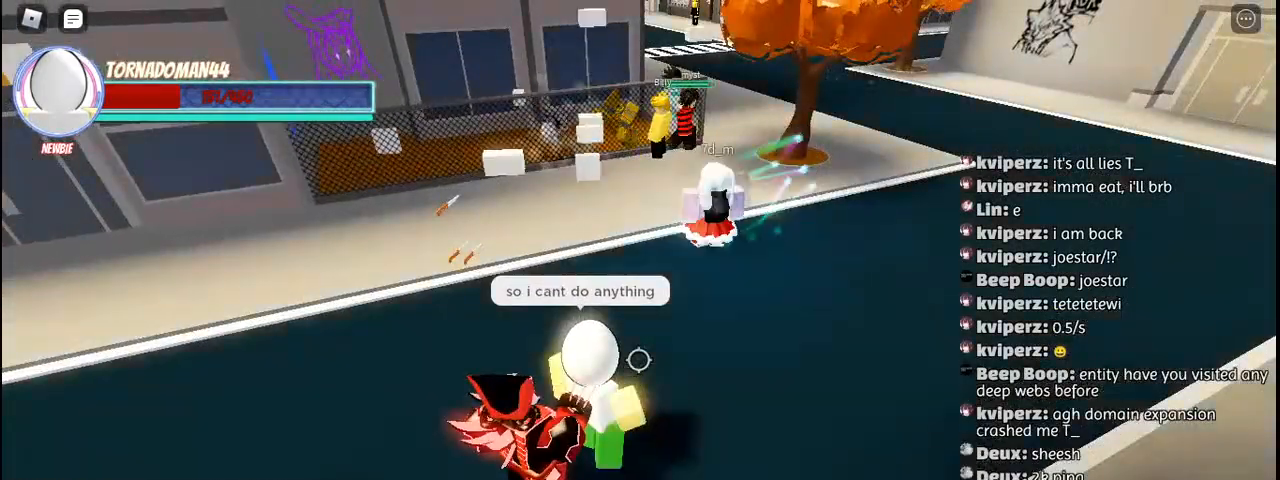
{"keys": ["d"], "mouse": [], "events": [[67, "space", "down"], [150, "g", "down"], [183, "space", "up"], [250, "g", "up"], [500, "d", "down"]]}
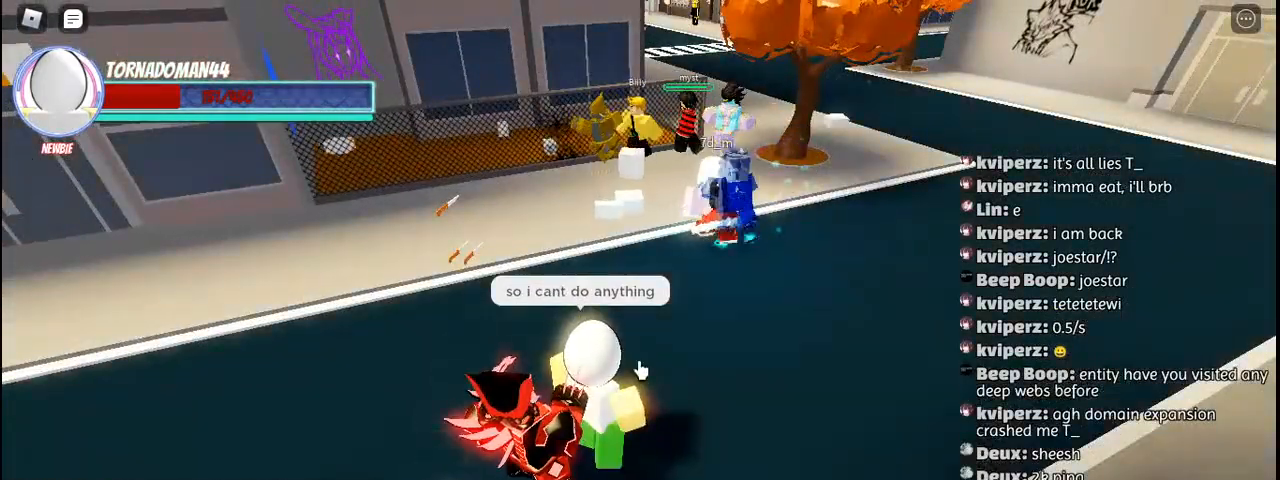
{"keys": ["space"], "mouse": [], "events": [[83, "d", "up"], [333, "t", "down"], [417, "t", "up"], [450, "space", "down"]]}
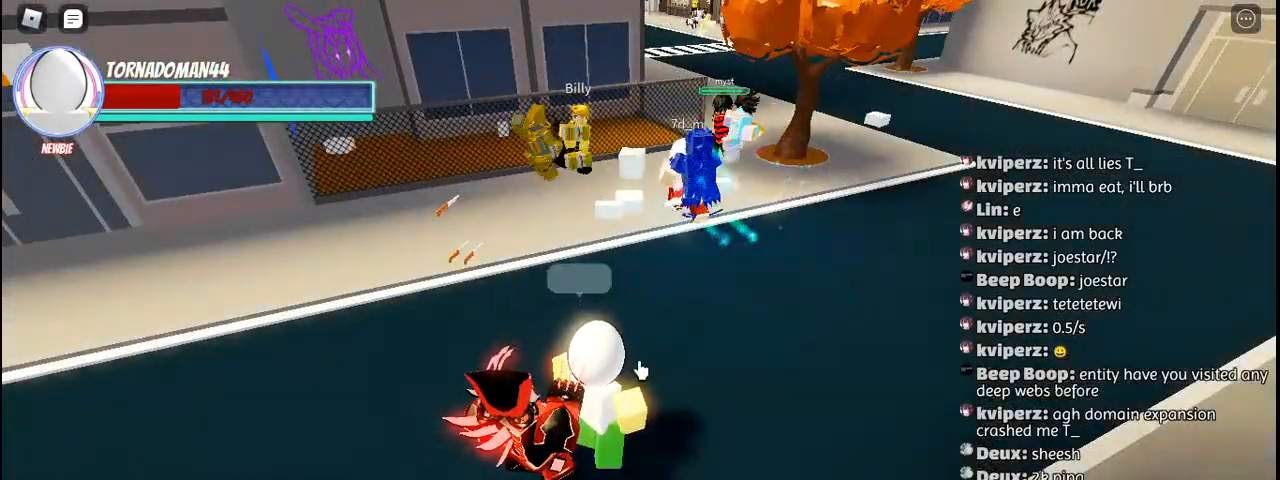
{"keys": [], "mouse": [], "events": [[17, "d", "down"], [17, "space", "up"], [117, "a", "down"], [150, "d", "up"], [233, "a", "up"], [267, "space", "down"], [333, "space", "up"]]}